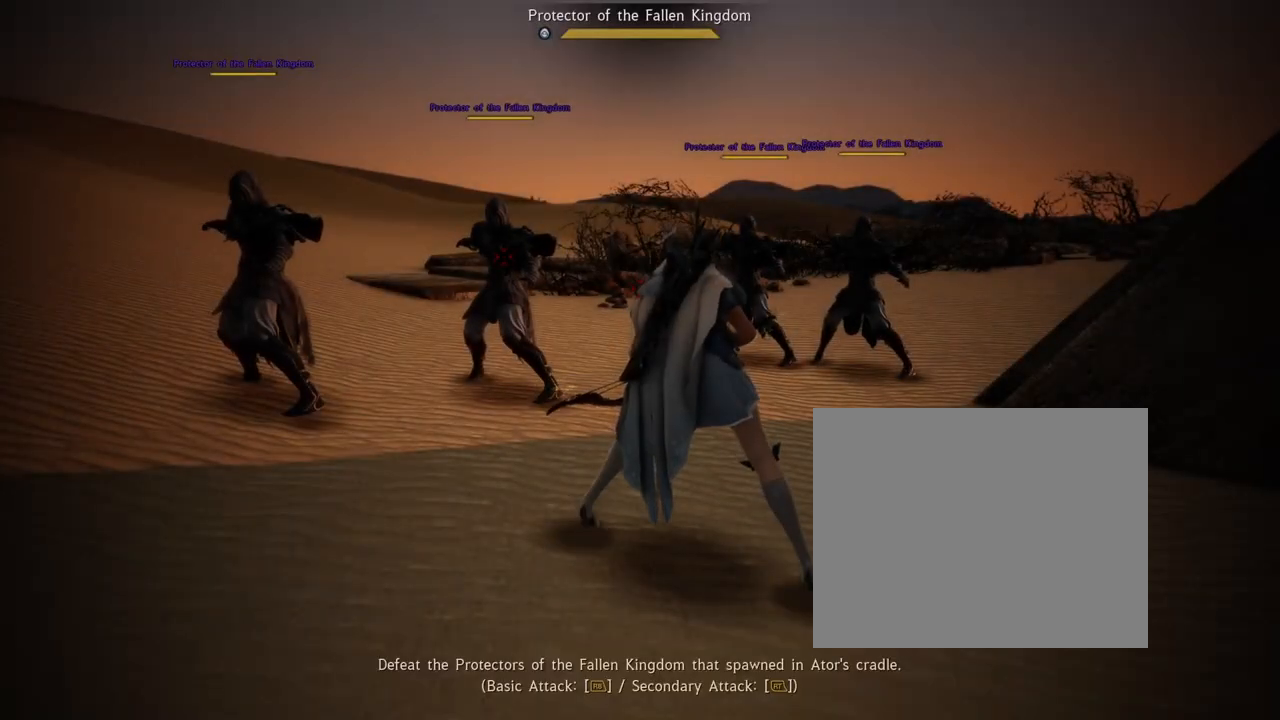
Gameplay with a controller (Xbox layout); each line is a JSON object with the inputs held at the frame after it. "events" lists button and stick changes between this image and that frame as [ms after this image, input, new state], when the widget could be followed in between. Not read: L3 R3.
{"buttons": [], "left_stick": "down-left", "right_stick": "center", "events": [[200, "R1", "down"], [234, "left_stick", "down-left"], [267, "R1", "up"], [434, "R1", "down"], [501, "R1", "up"]]}
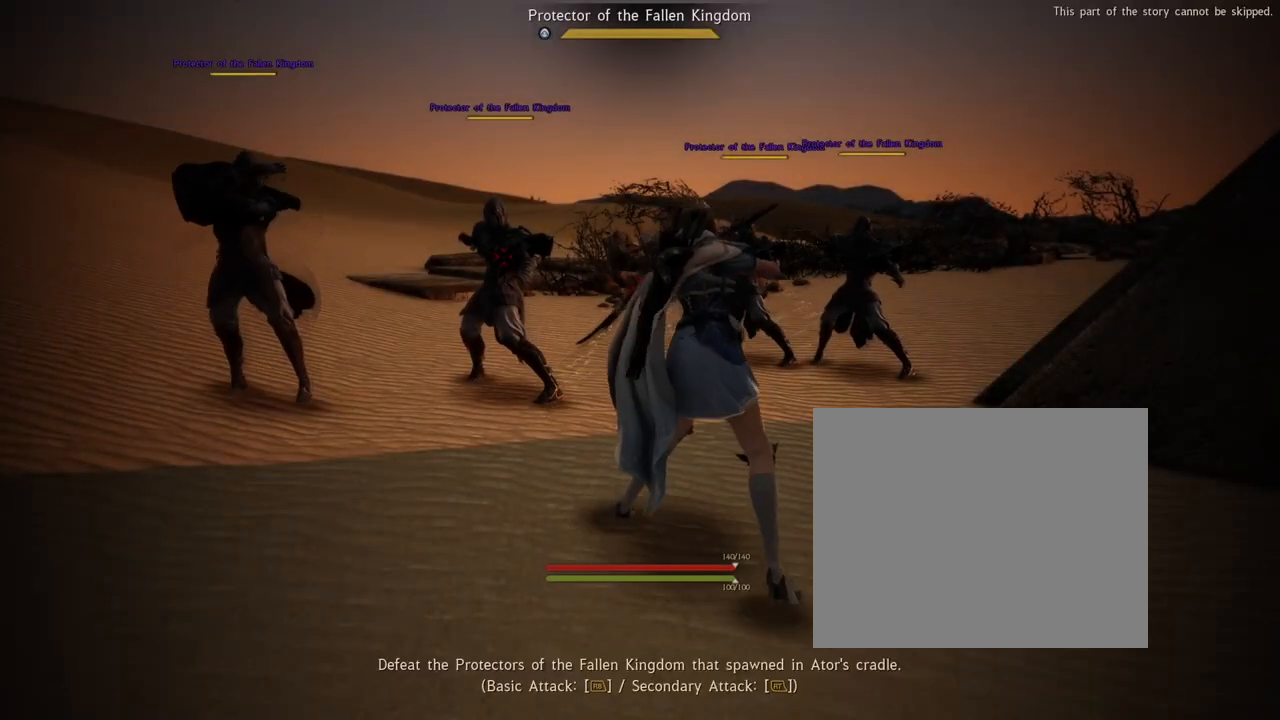
{"buttons": ["R1"], "left_stick": "down", "right_stick": "center", "events": [[100, "R1", "down"], [167, "left_stick", "down"], [201, "R1", "up"], [301, "R1", "down"], [368, "R1", "up"], [502, "R1", "down"]]}
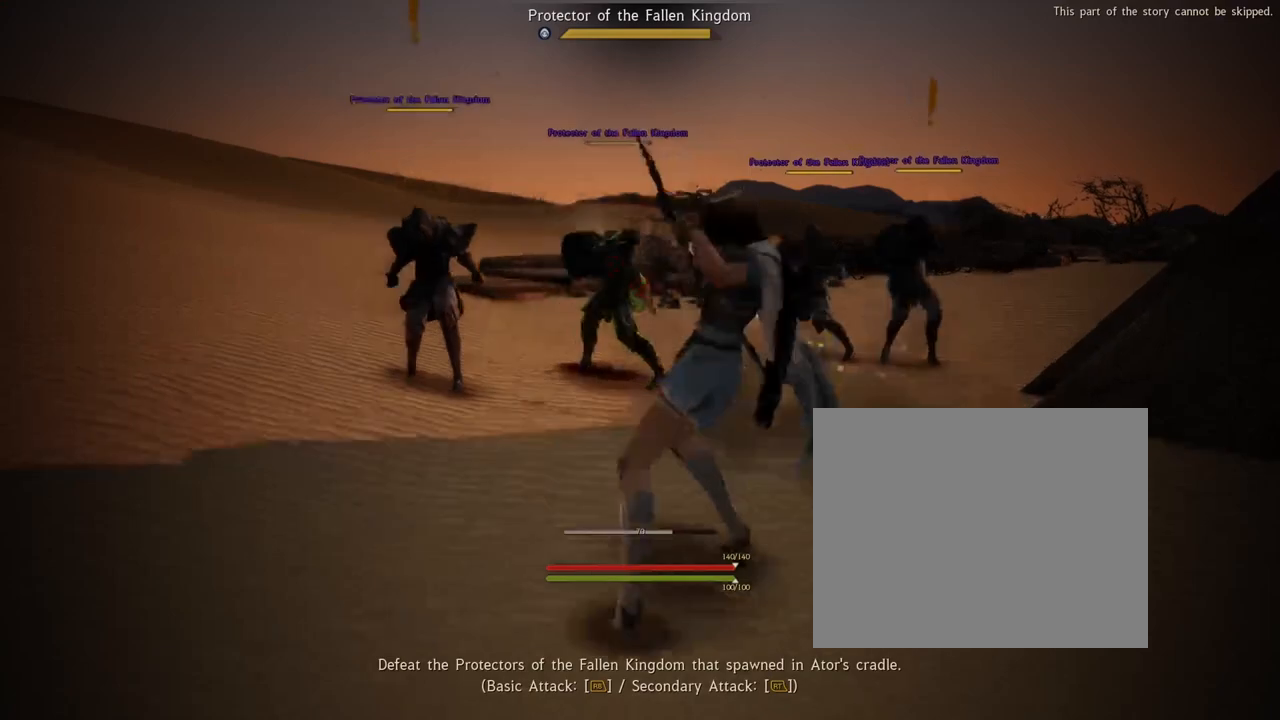
{"buttons": [], "left_stick": "down", "right_stick": "center"}
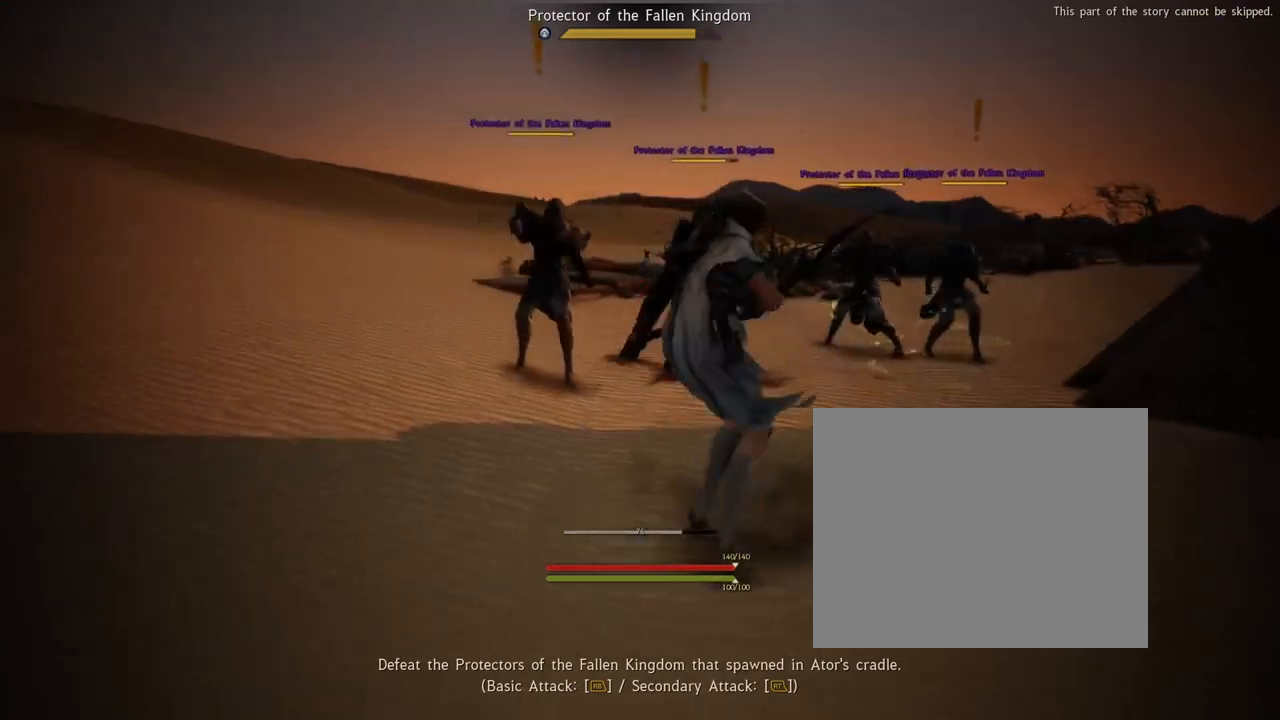
{"buttons": ["R1"], "left_stick": "down", "right_stick": "center", "events": [[101, "R1", "down"], [167, "R1", "up"], [301, "R1", "down"], [368, "R1", "up"], [468, "R1", "down"]]}
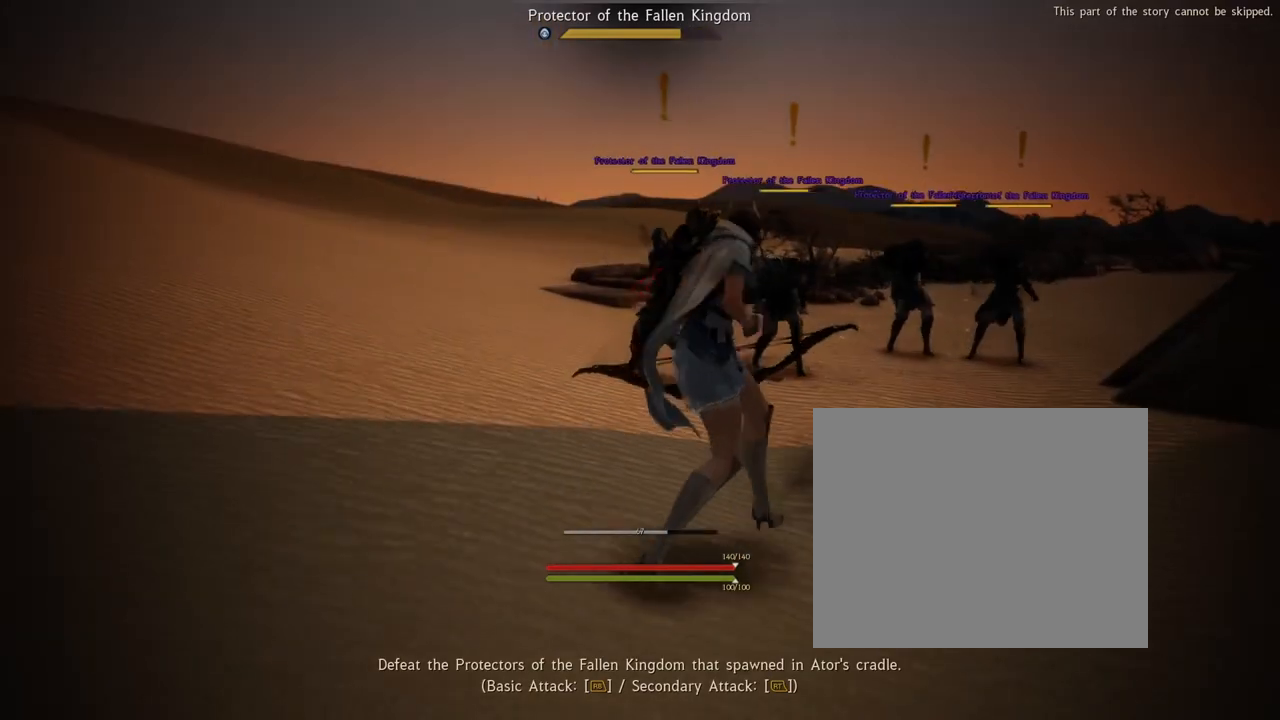
{"buttons": [], "left_stick": "down", "right_stick": "center", "events": [[67, "R1", "up"], [167, "R1", "down"], [234, "R1", "up"], [401, "R1", "down"], [434, "R1", "up"]]}
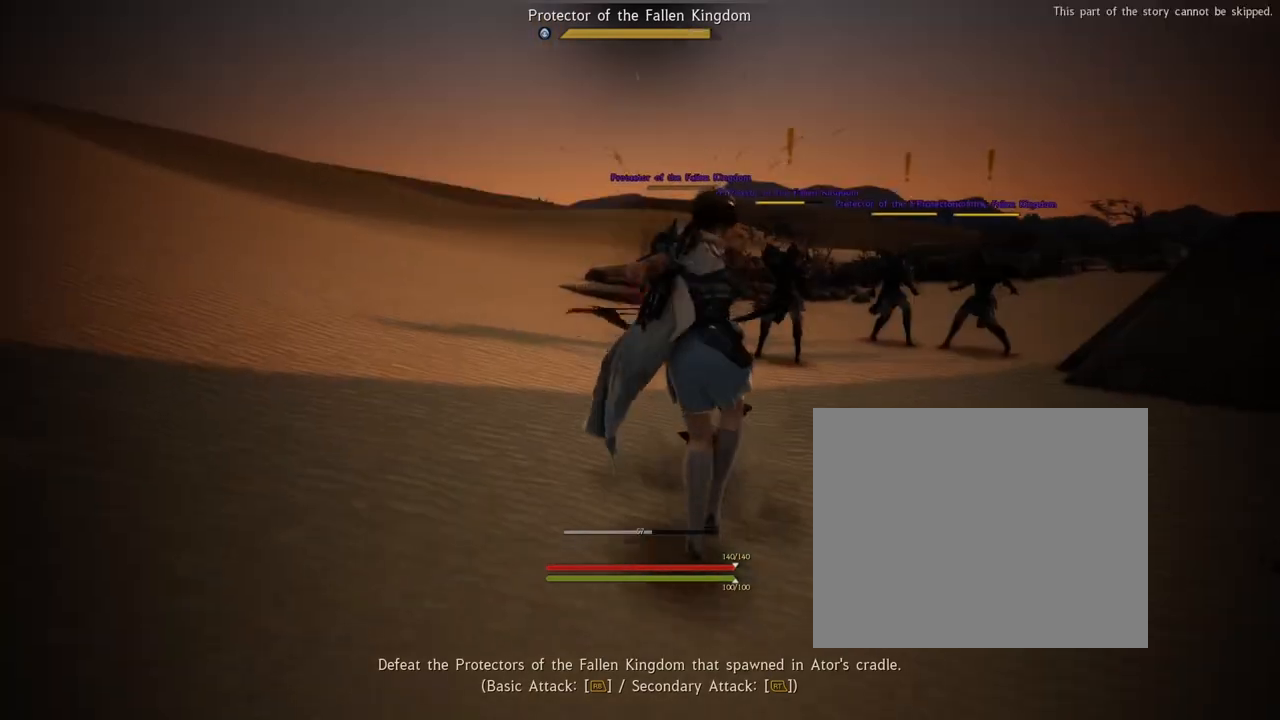
{"buttons": ["R1"], "left_stick": "down", "right_stick": "center"}
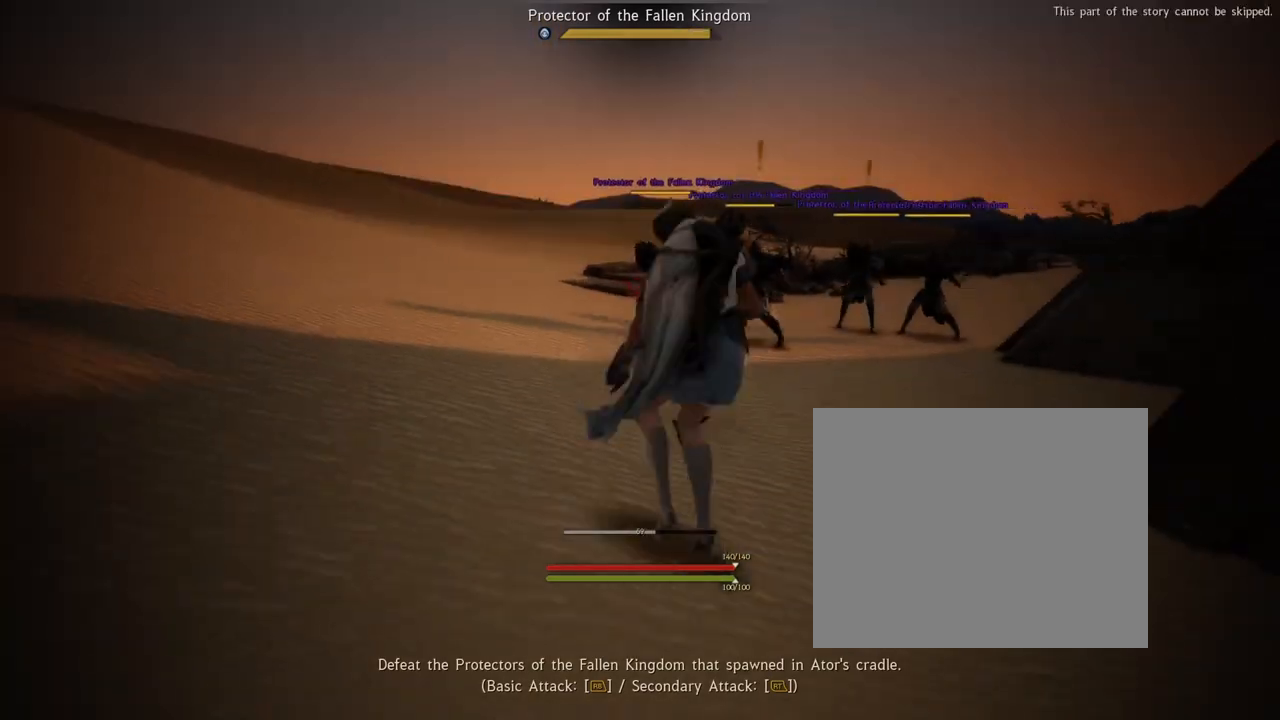
{"buttons": [], "left_stick": "down-right", "right_stick": "center"}